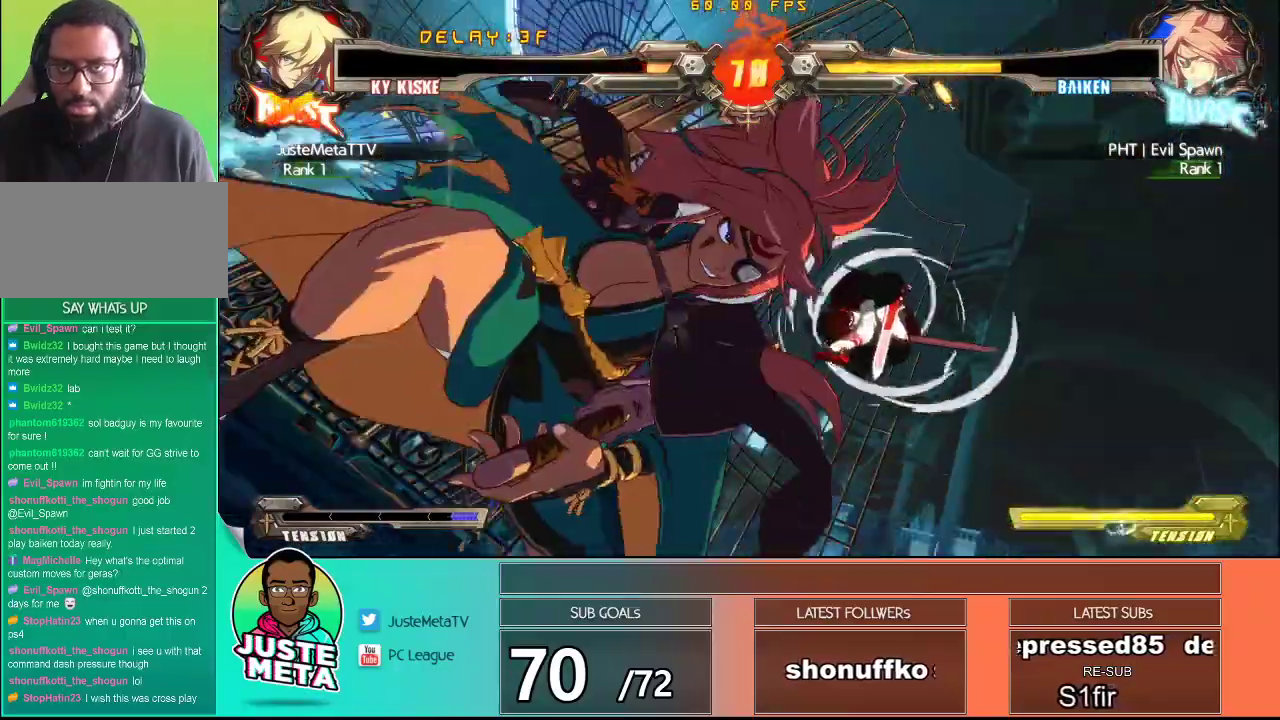
Gameplay with a controller (arcade stick); each line is a JSON object with the inputs held at the frame after it (dt_ms = milliseconds from this image to that frame). "events" lists button and stick changes between this image and that frame as [ms after this image, input, new state], when the widget could be followed in between. Not read: L3 R3.
{"dt_ms": 500, "buttons": ["CROSS", "SQUARE"], "left_stick": "center", "events": []}
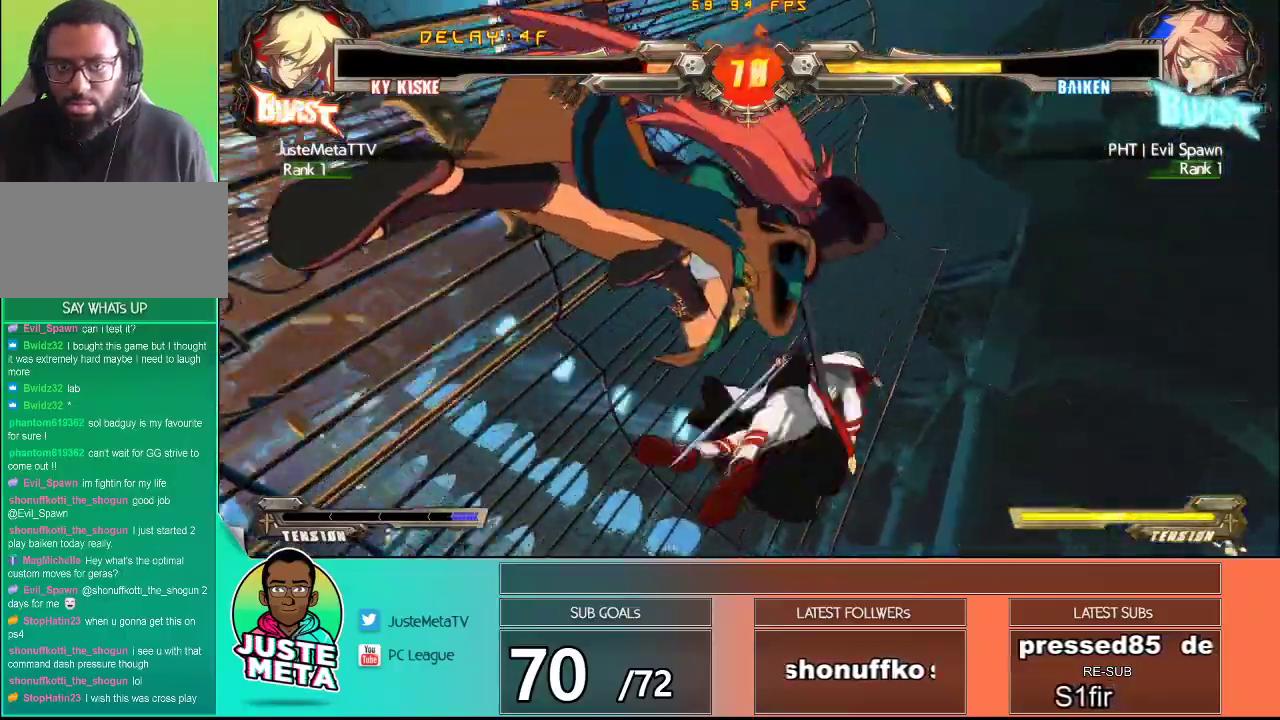
{"dt_ms": 500, "buttons": ["R1", "R2"], "left_stick": "center", "events": [[100, "CROSS", "up"], [117, "SQUARE", "up"], [400, "R1", "down"], [400, "R2", "down"]]}
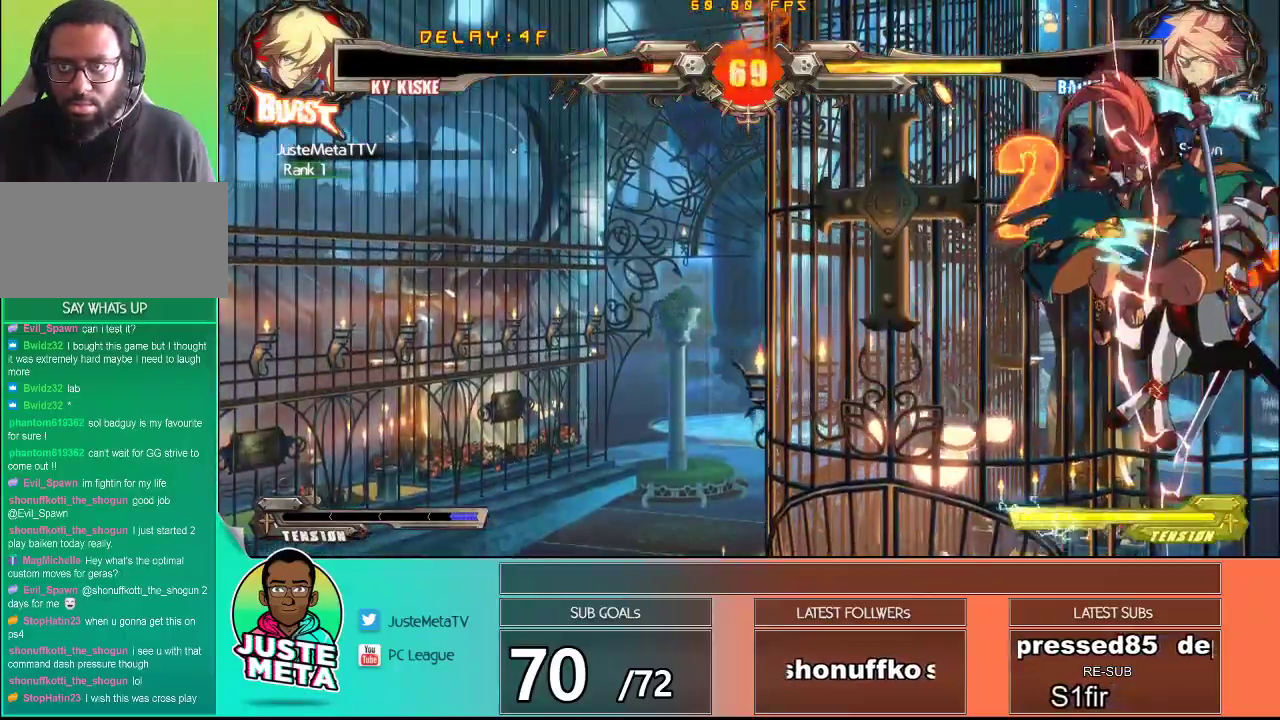
{"dt_ms": 500, "buttons": [], "left_stick": "center", "events": [[50, "R1", "up"], [50, "R2", "up"]]}
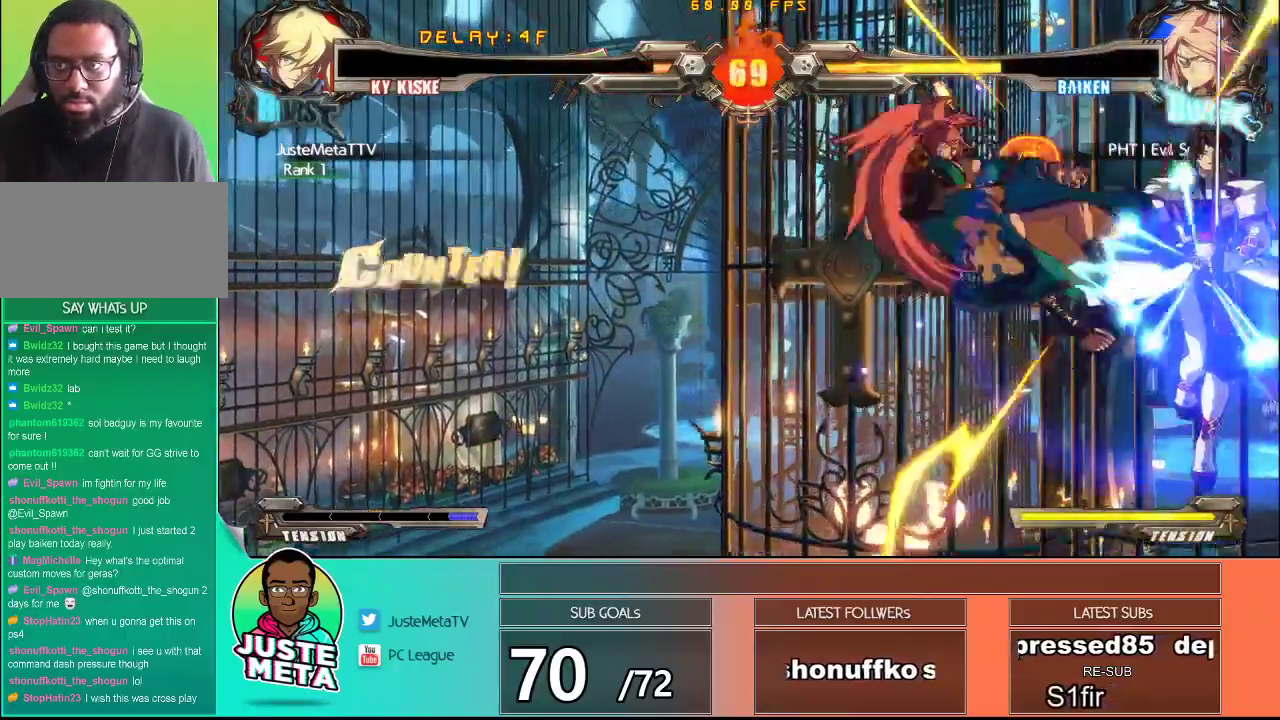
{"dt_ms": 500, "buttons": [], "left_stick": "center", "events": []}
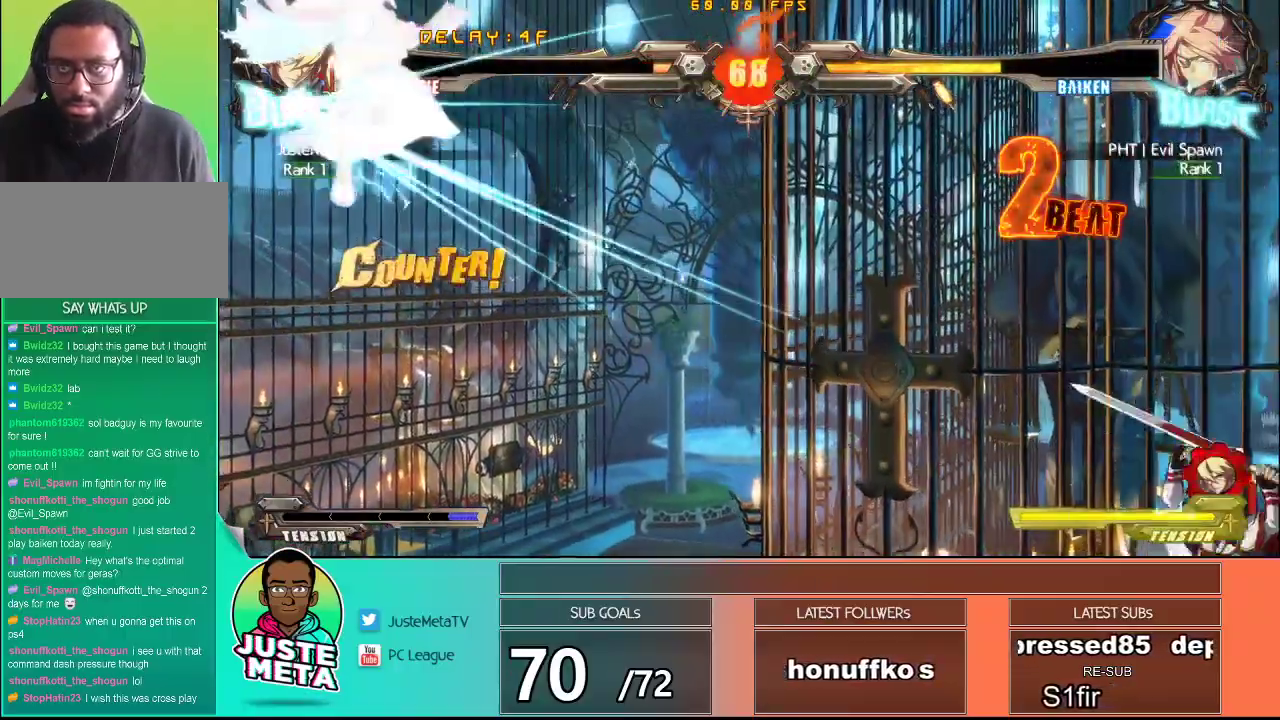
{"dt_ms": 500, "buttons": [], "left_stick": "left", "events": [[150, "left_stick", "left"], [217, "left_stick", "center"], [317, "left_stick", "left"]]}
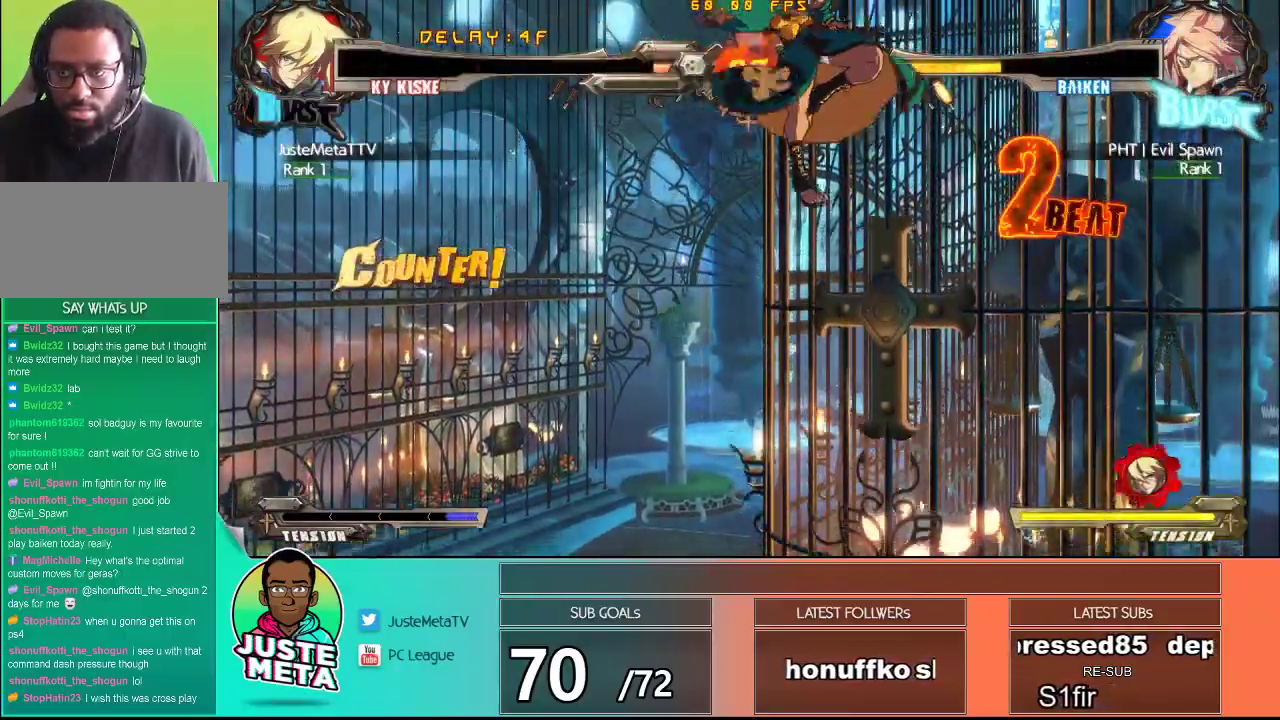
{"dt_ms": 500, "buttons": [], "left_stick": "center", "events": [[17, "R1", "down"], [183, "R1", "up"], [283, "R1", "down"], [350, "left_stick", "center"], [433, "R1", "up"]]}
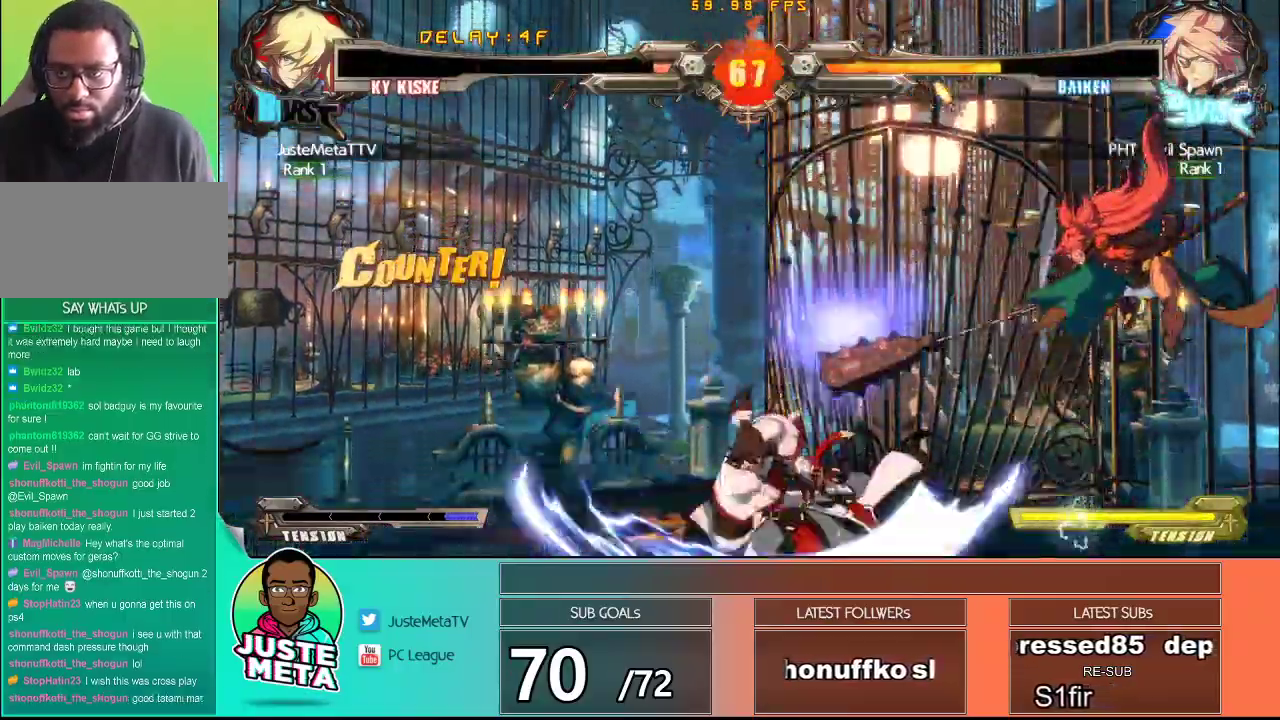
{"dt_ms": 1000, "buttons": [], "left_stick": "down-right"}
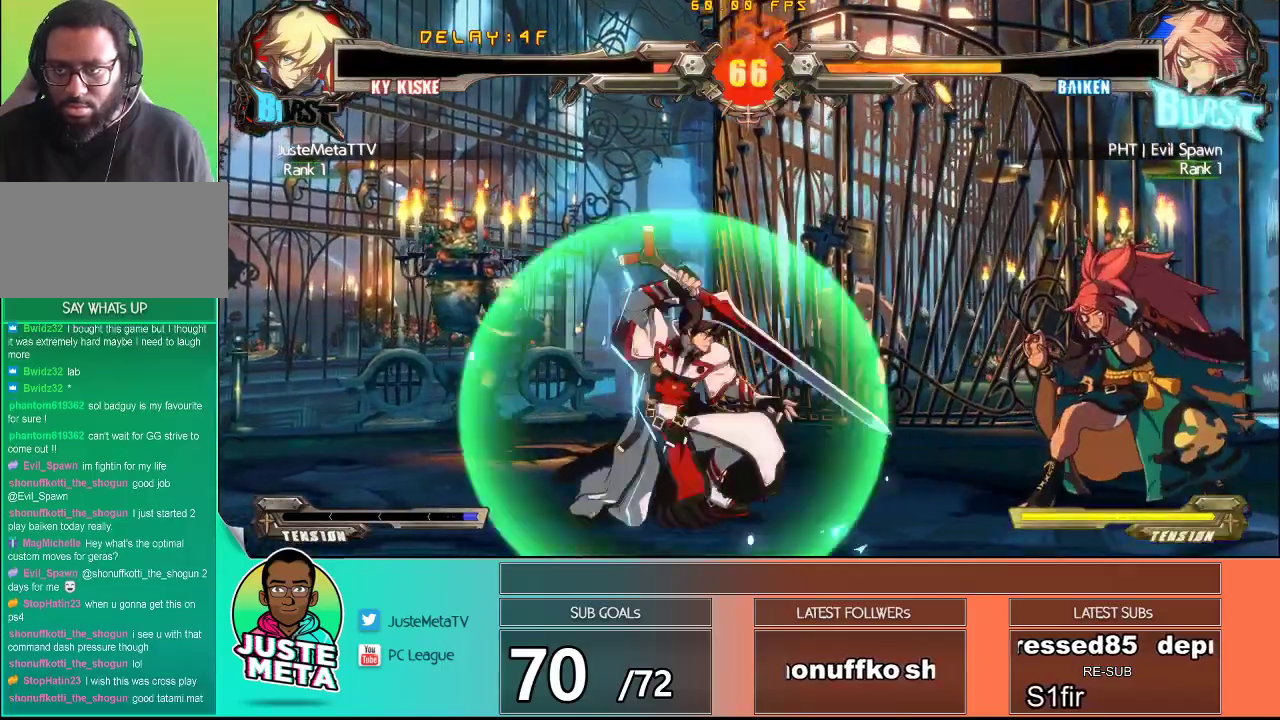
{"dt_ms": 500, "buttons": [], "left_stick": "center", "events": [[67, "TRIANGLE", "down"], [167, "TRIANGLE", "up"], [283, "TRIANGLE", "down"], [350, "TRIANGLE", "up"], [400, "left_stick", "center"], [417, "TRIANGLE", "down"], [500, "TRIANGLE", "up"]]}